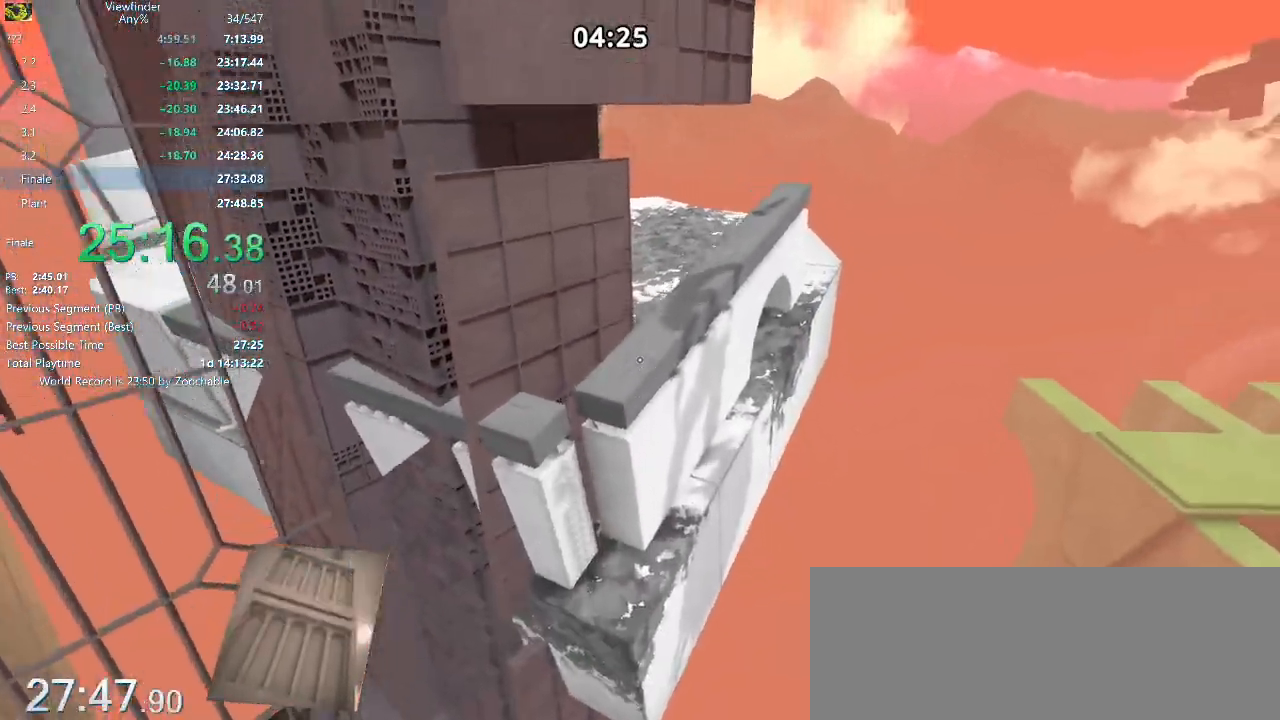
Gameplay with keyboard and mouse; each line is a JSON object with the keys and mouse buttons held at the frame after it. "events" lists presses ("down") and releases ("up") of "a", "d", "e", "escape", "f", "q", "r", "return", "s", "shift", "space", "w", "mouse_left", "mouse_middle", "mouse_right", "mouse_wheel_up" and "mouse_wheel_down" between this image and that frame as [ms after this image, input, new state], when the widget could be followed in between. "mouse_left", "mouse_middle", "mouse_right", "mouse_wheel_up", "mouse_wheel_down" = the "left", "middle", "right", "wheel_up", "wheel_down" buttons of the "mouse" list. No other keys are recorded. Mouse movement is not recorded.
{"keys": [], "mouse": [], "events": [[100, "a", "down"], [100, "s", "down"], [367, "a", "up"], [367, "s", "up"], [417, "r", "down"], [467, "r", "up"]]}
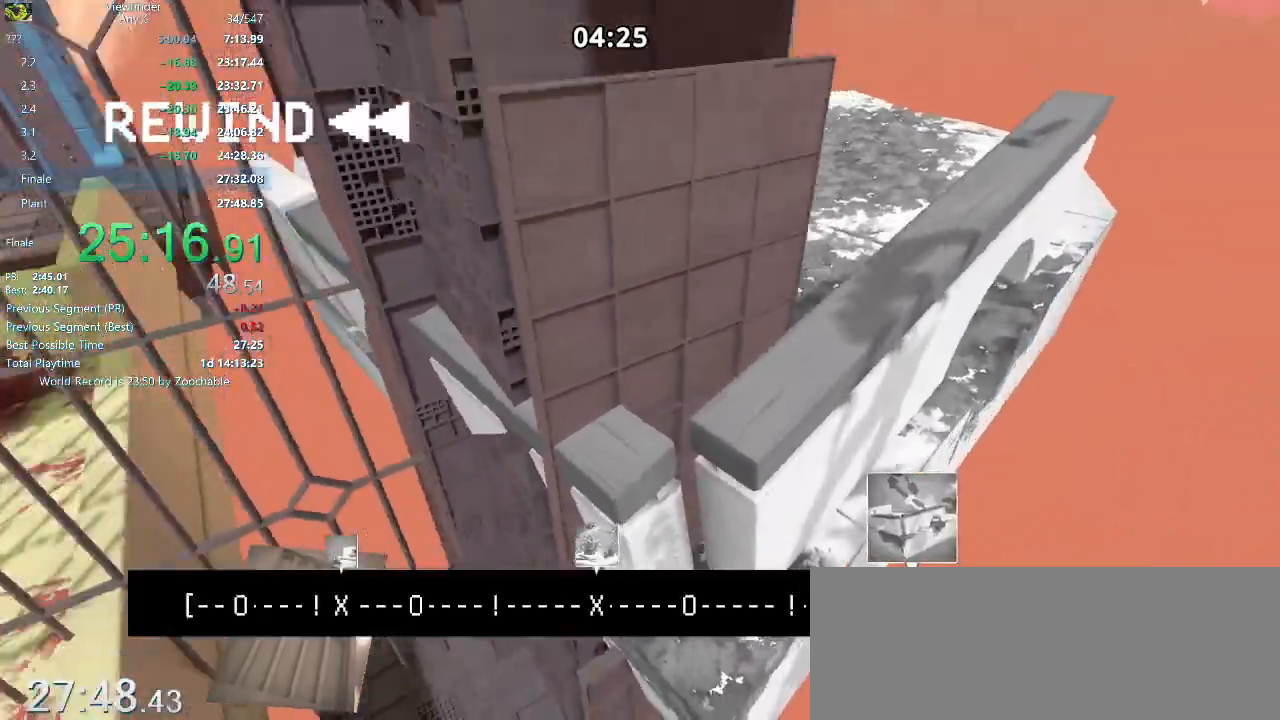
{"keys": [], "mouse": [], "events": [[150, "w", "down"], [167, "space", "down"], [300, "space", "up"], [467, "w", "up"]]}
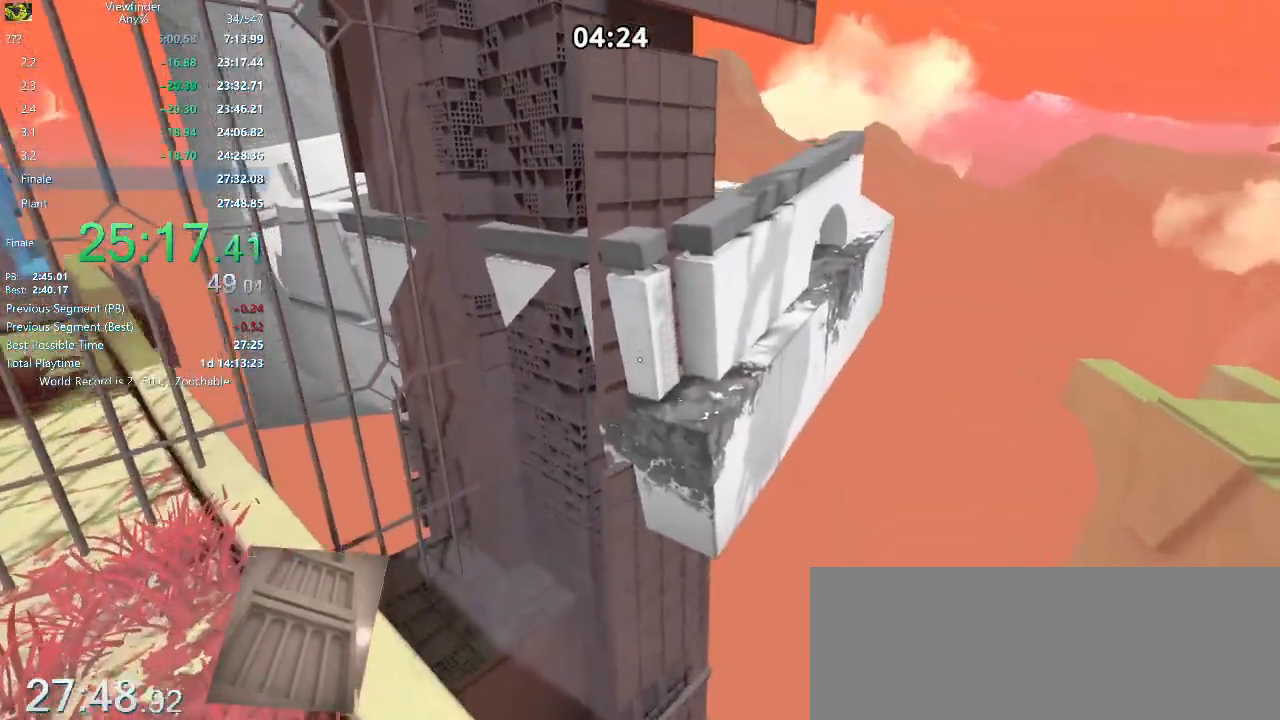
{"keys": ["w"], "mouse": [], "events": [[67, "s", "down"], [350, "s", "up"], [433, "w", "down"]]}
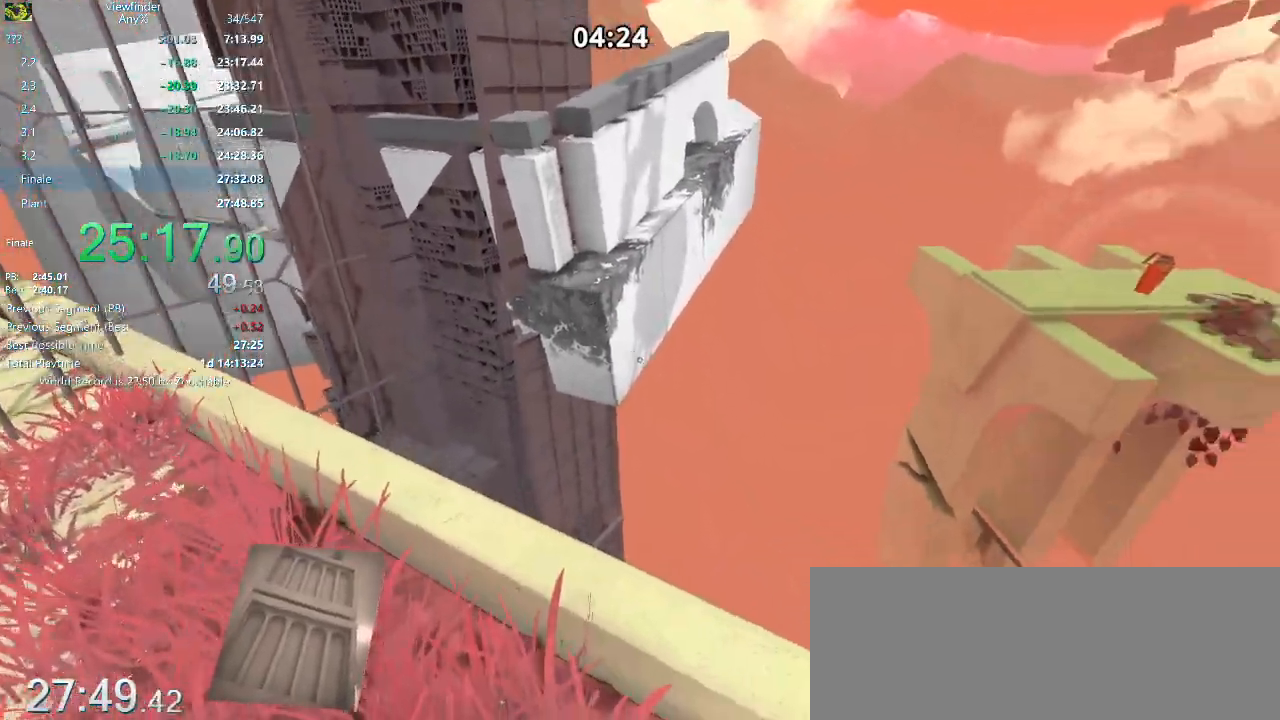
{"keys": ["space", "w"], "mouse": [], "events": [[367, "space", "down"]]}
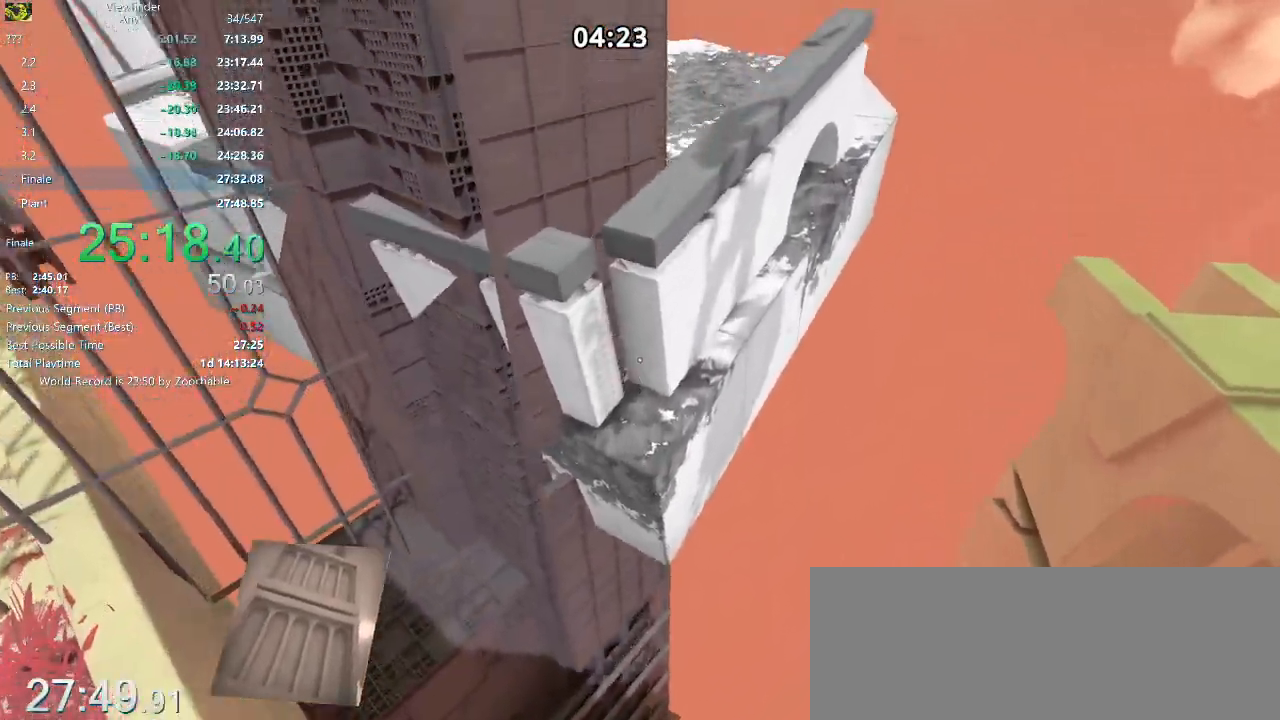
{"keys": ["w"], "mouse": [], "events": [[17, "space", "up"], [333, "a", "down"], [433, "a", "up"]]}
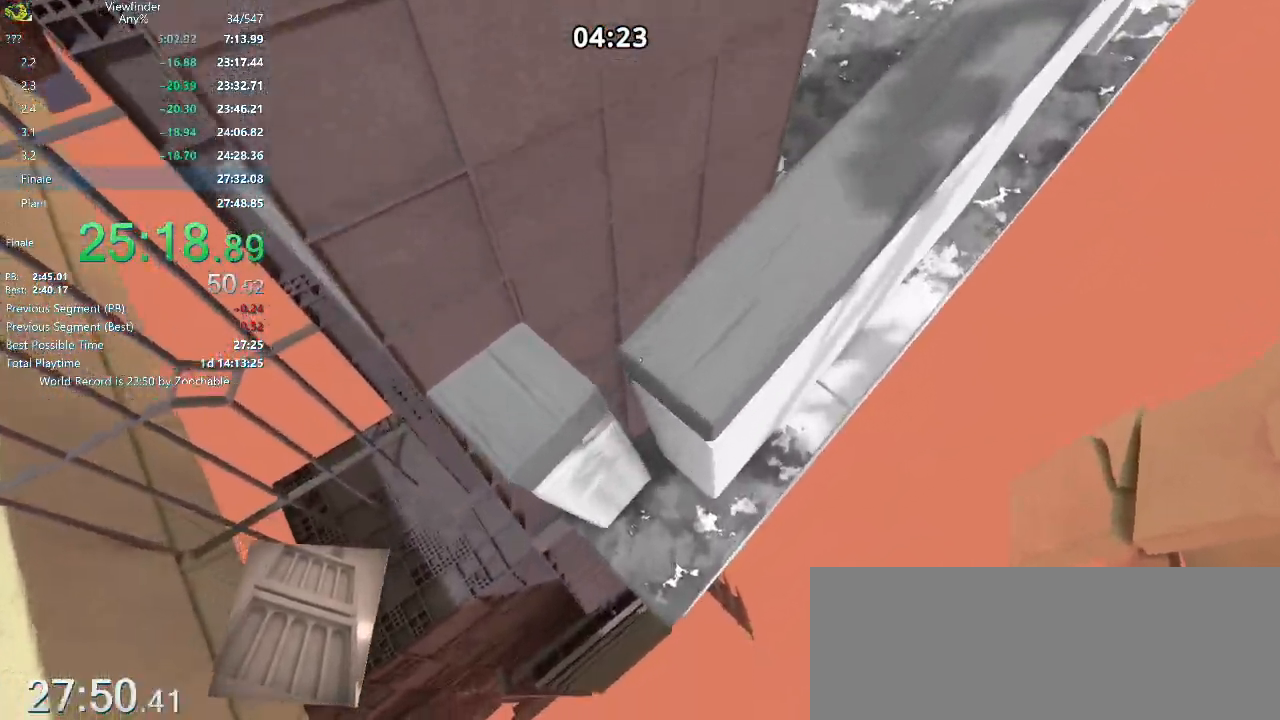
{"keys": ["space", "w"], "mouse": [], "events": [[217, "space", "down"], [300, "space", "up"], [350, "space", "down"]]}
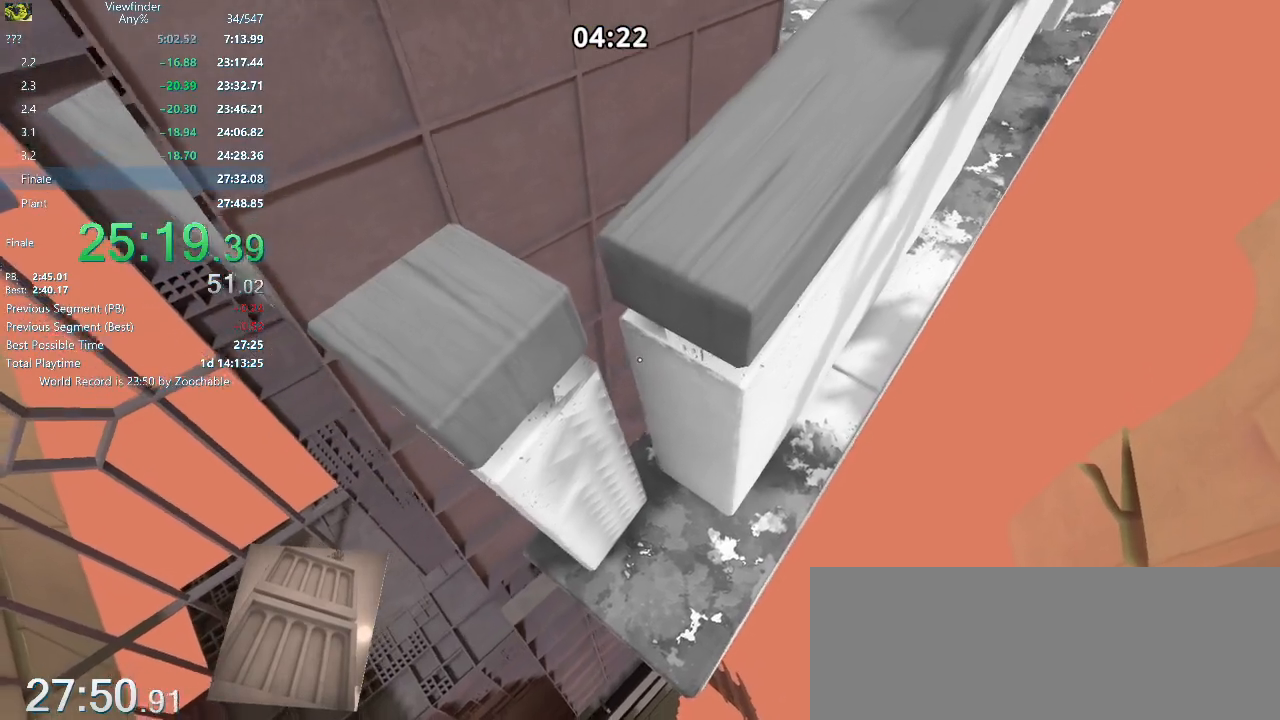
{"keys": ["r"], "mouse": [], "events": [[33, "space", "up"], [83, "a", "down"], [133, "a", "up"], [133, "space", "down"], [233, "space", "up"], [367, "r", "down"], [367, "w", "up"]]}
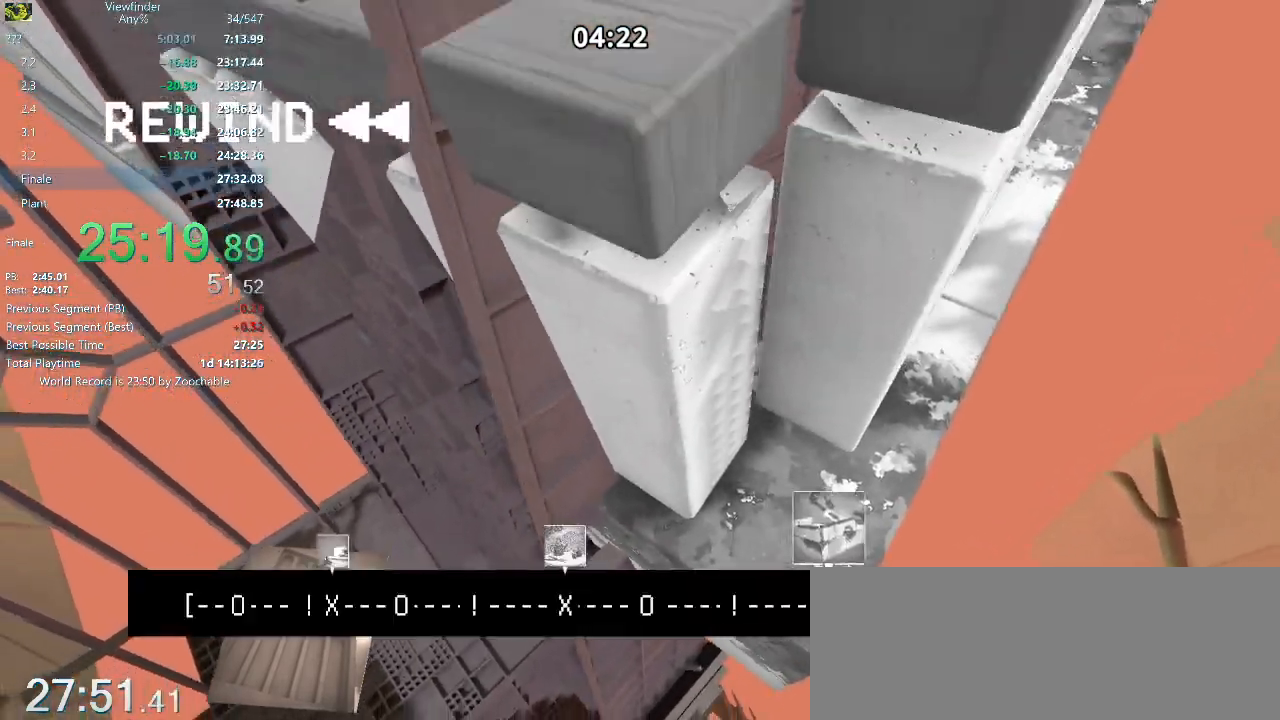
{"keys": [], "mouse": [], "events": [[150, "r", "up"]]}
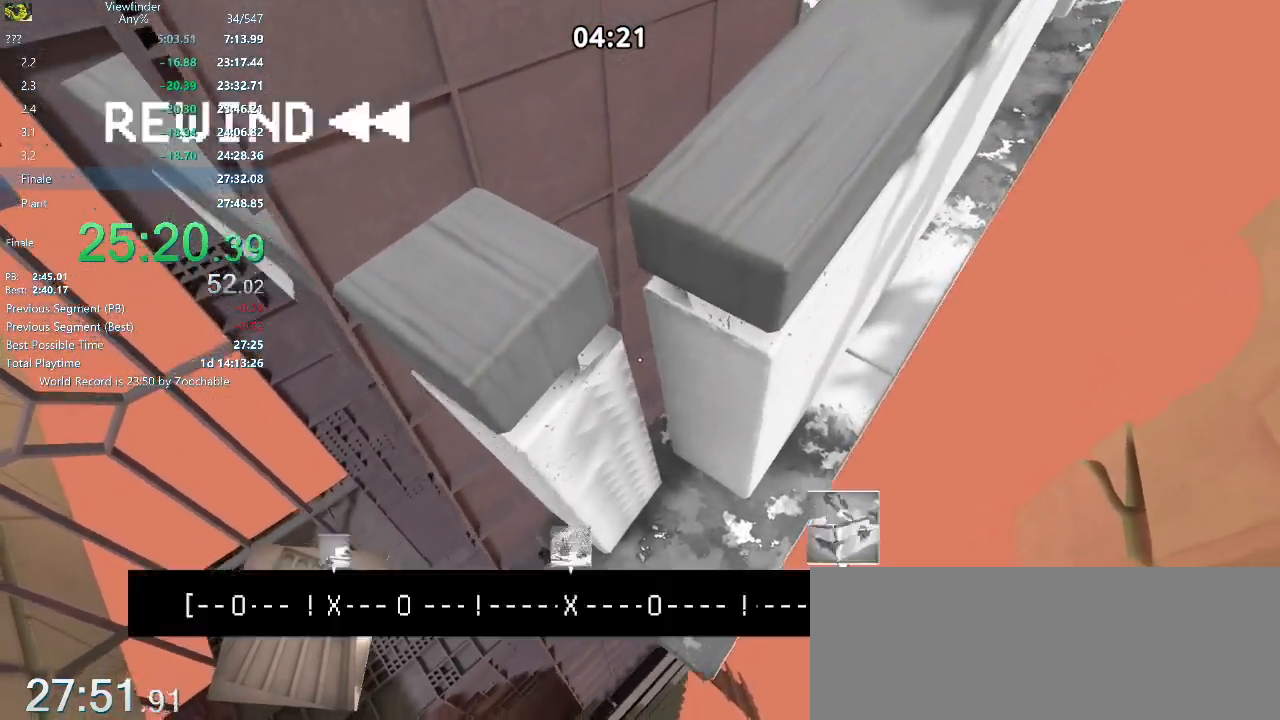
{"keys": [], "mouse": [], "events": []}
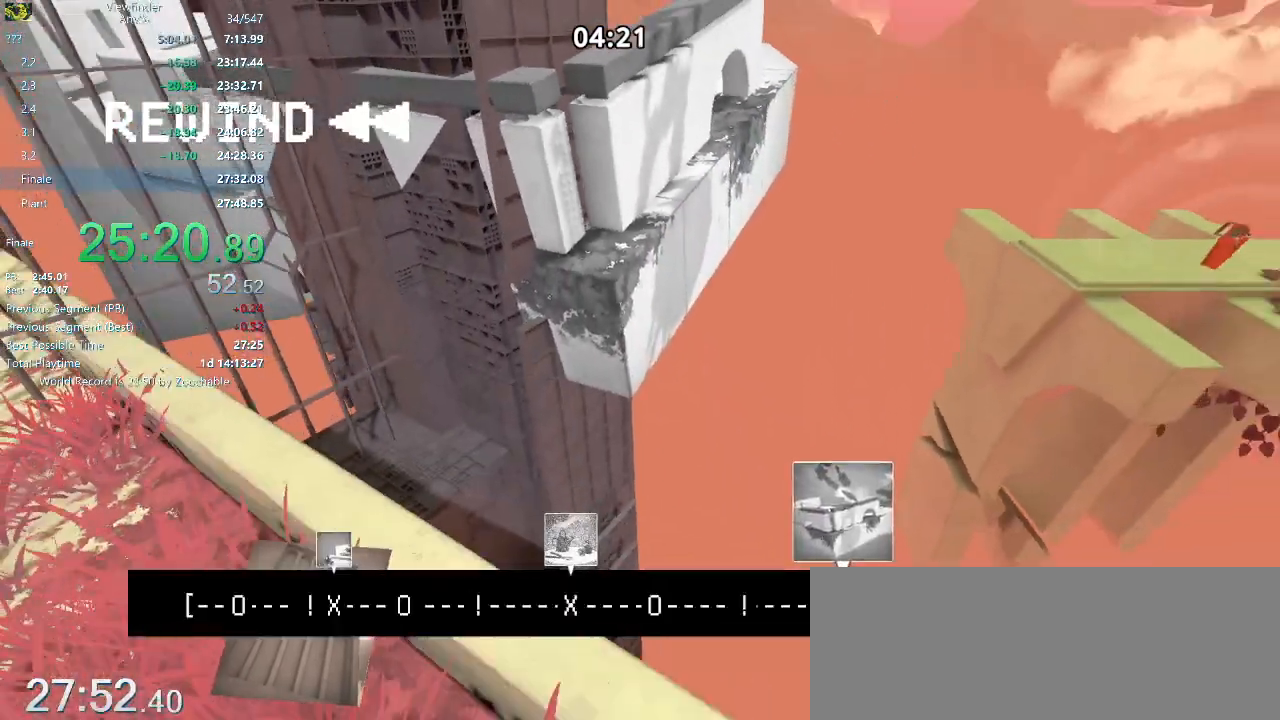
{"keys": [], "mouse": []}
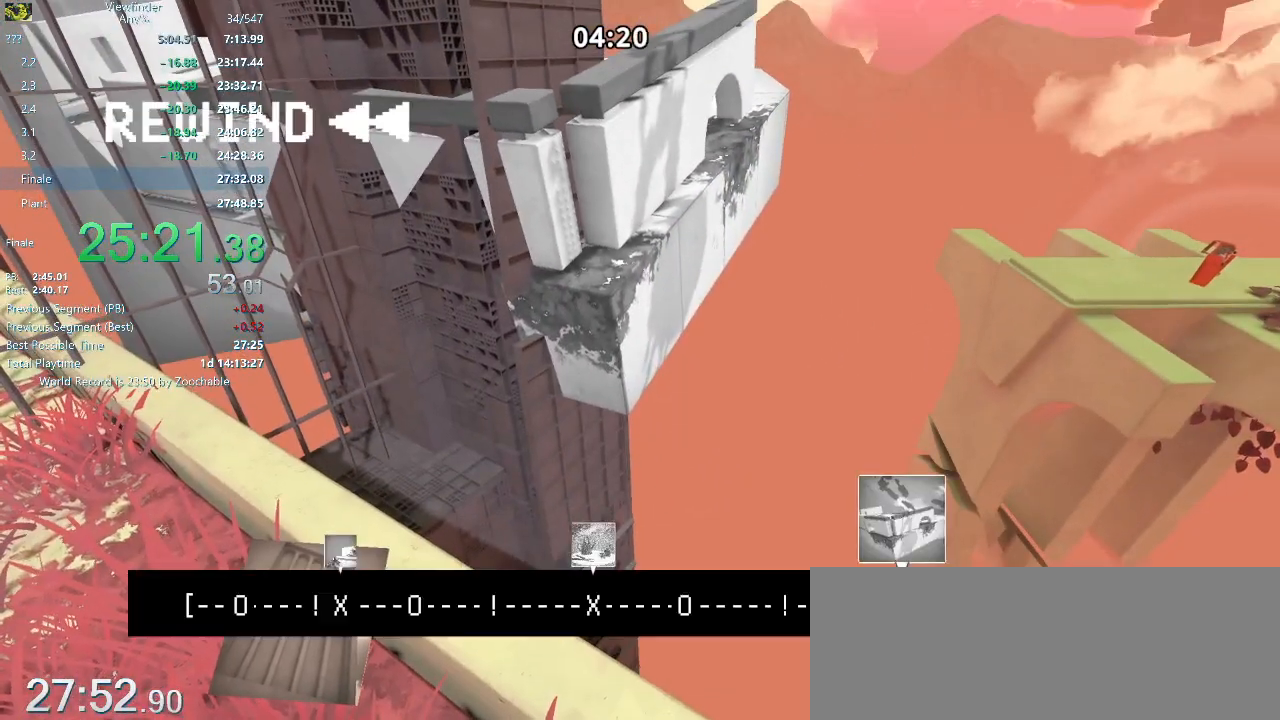
{"keys": [], "mouse": []}
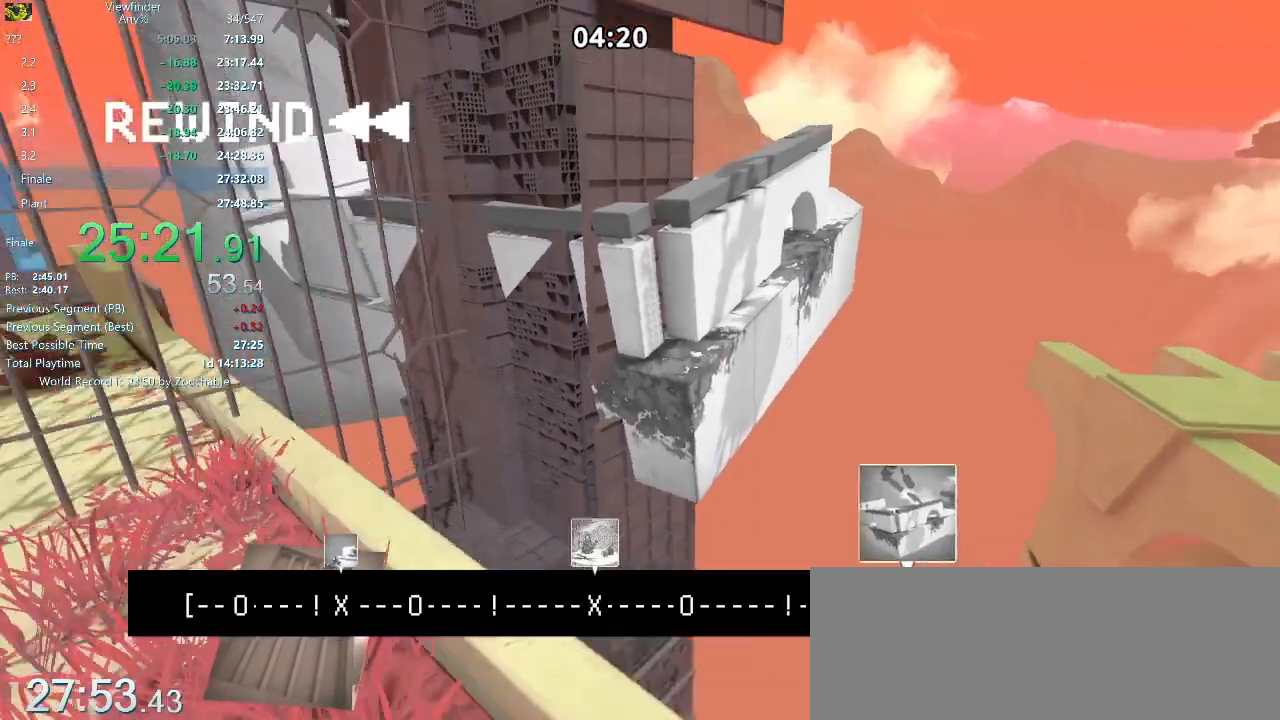
{"keys": [], "mouse": ["right"], "events": [[300, "mouse_right", "down"]]}
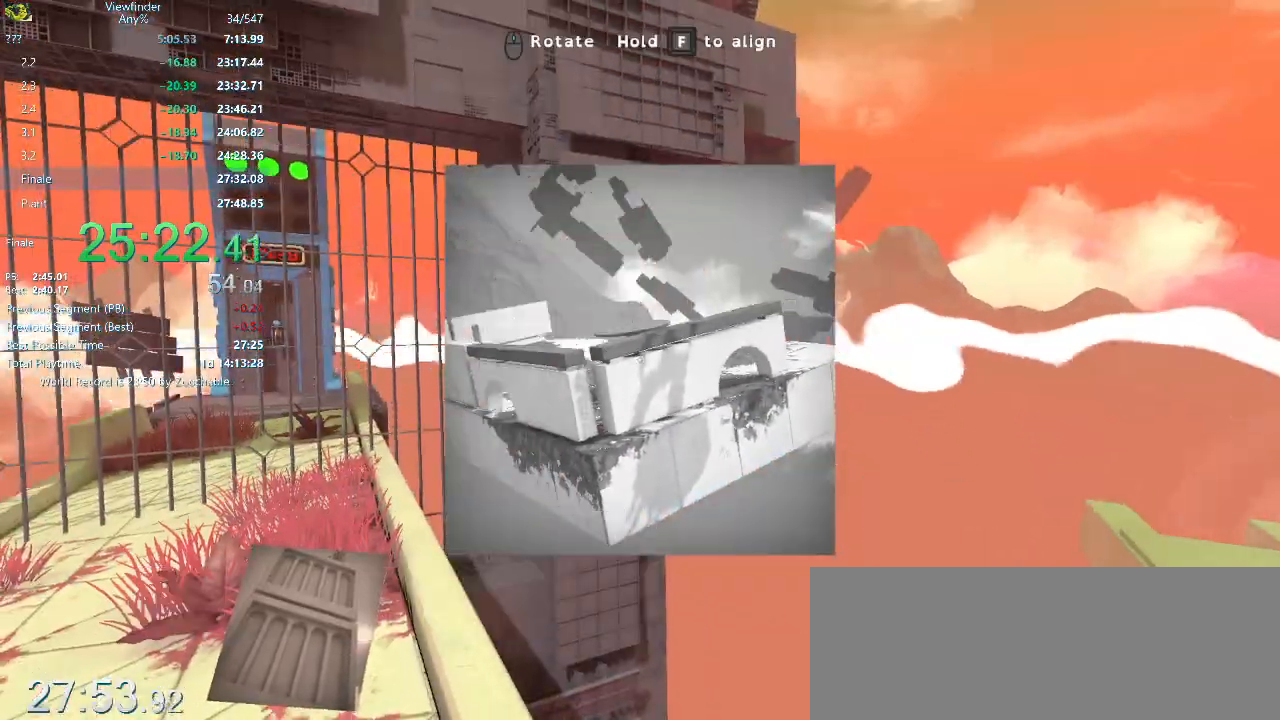
{"keys": [], "mouse": ["right"], "events": [[367, "a", "down"], [367, "s", "down"], [500, "a", "up"], [500, "s", "up"]]}
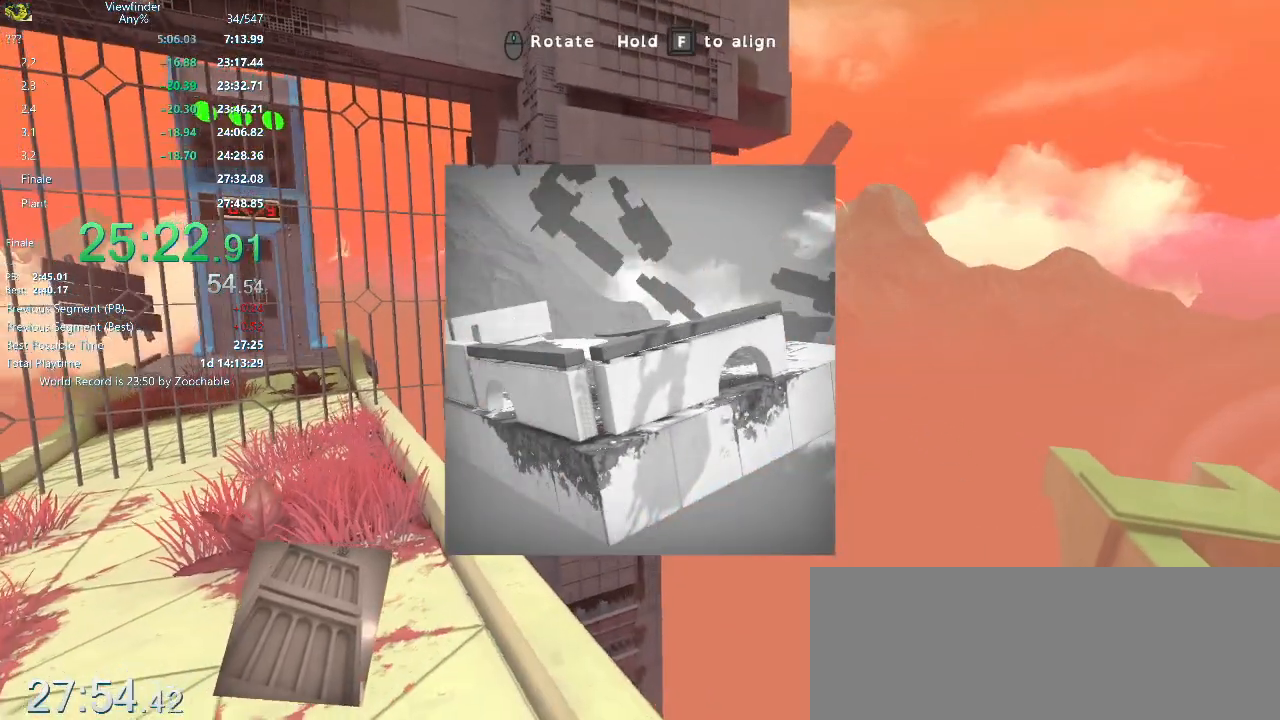
{"keys": [], "mouse": ["right"], "events": [[283, "s", "down"], [333, "d", "down"], [467, "d", "up"], [467, "s", "up"]]}
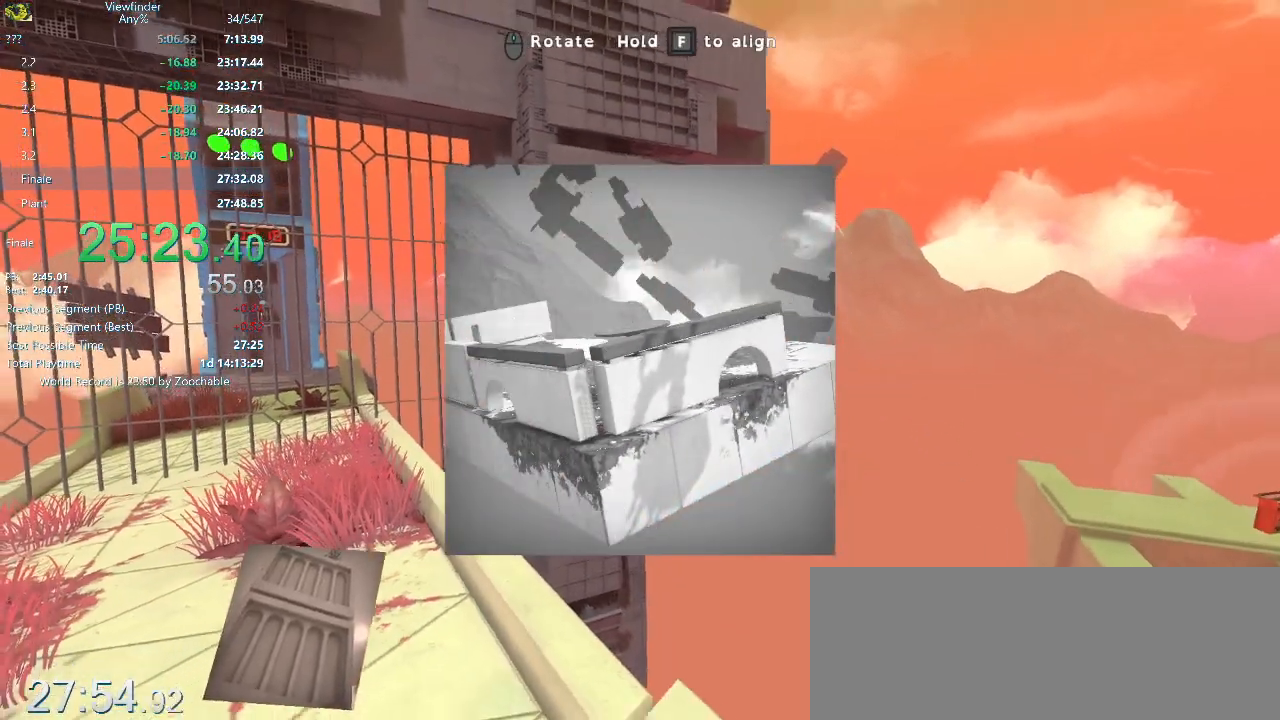
{"keys": ["a", "w"], "mouse": [], "events": [[300, "mouse_left", "down"], [400, "a", "down"], [400, "mouse_left", "up"], [400, "mouse_right", "up"], [450, "w", "down"]]}
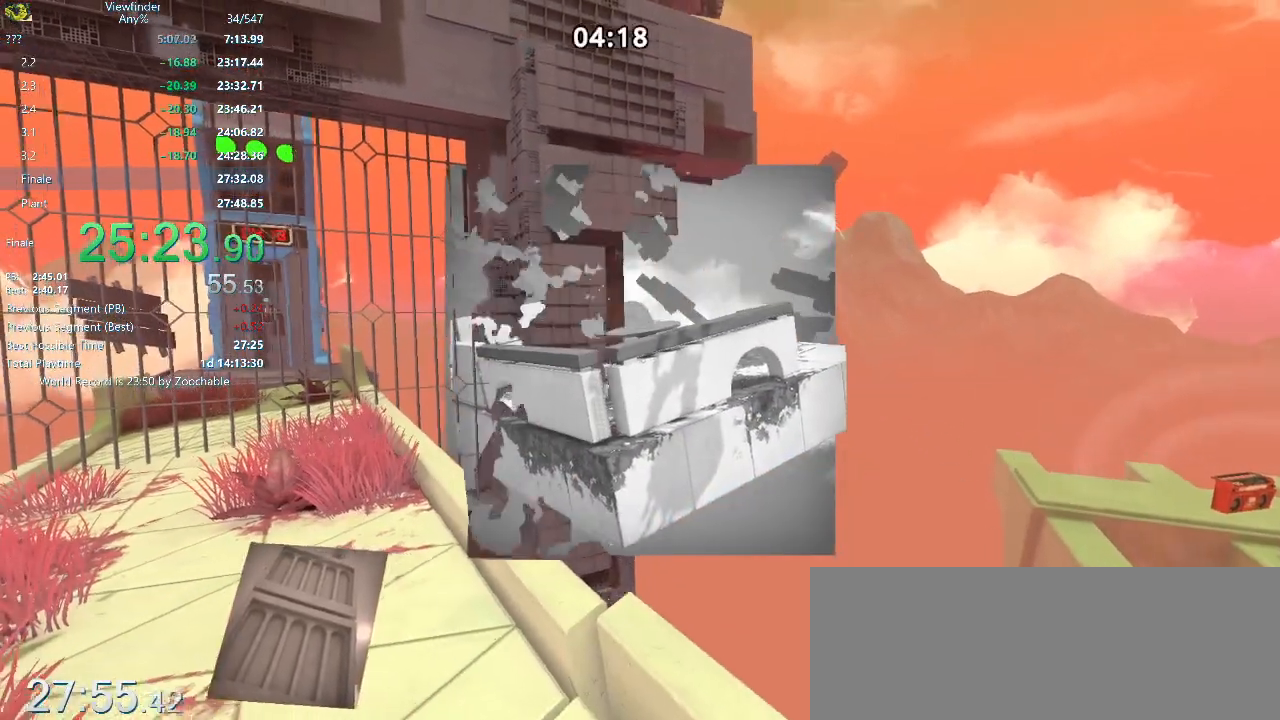
{"keys": ["a", "w"], "mouse": [], "events": []}
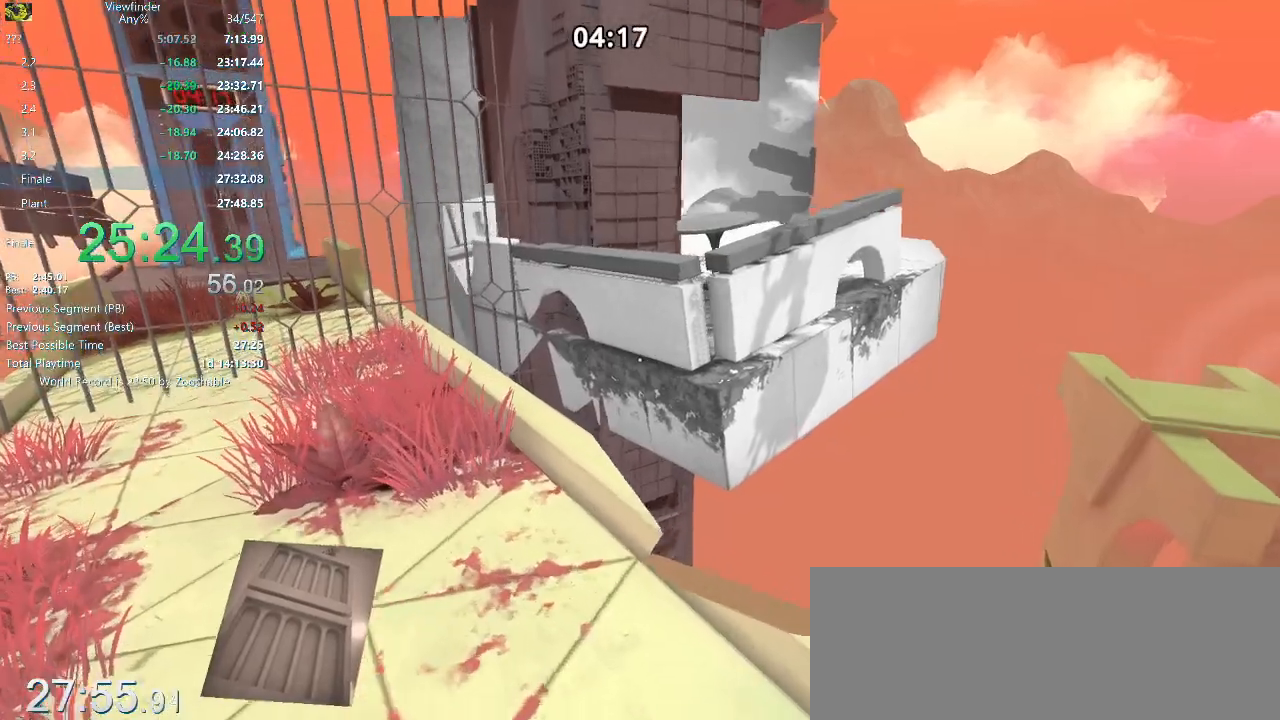
{"keys": ["w"], "mouse": [], "events": [[383, "a", "up"]]}
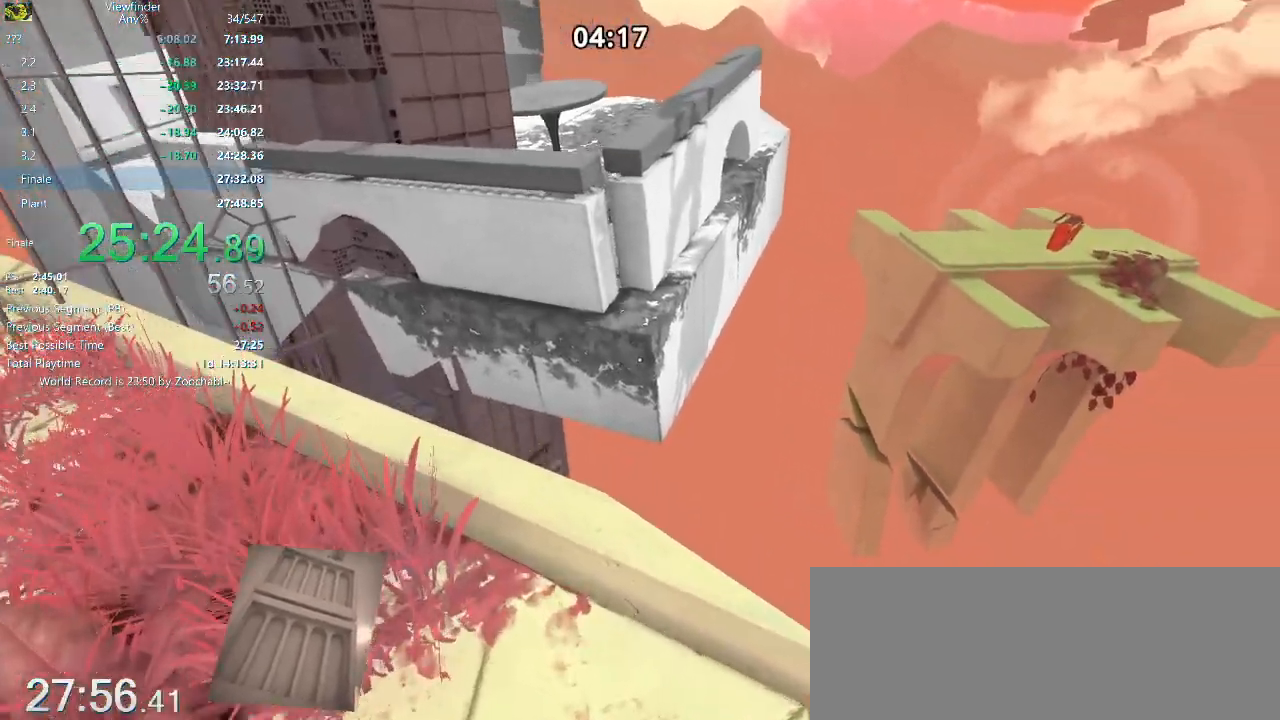
{"keys": ["w"], "mouse": [], "events": [[267, "space", "down"], [400, "space", "up"]]}
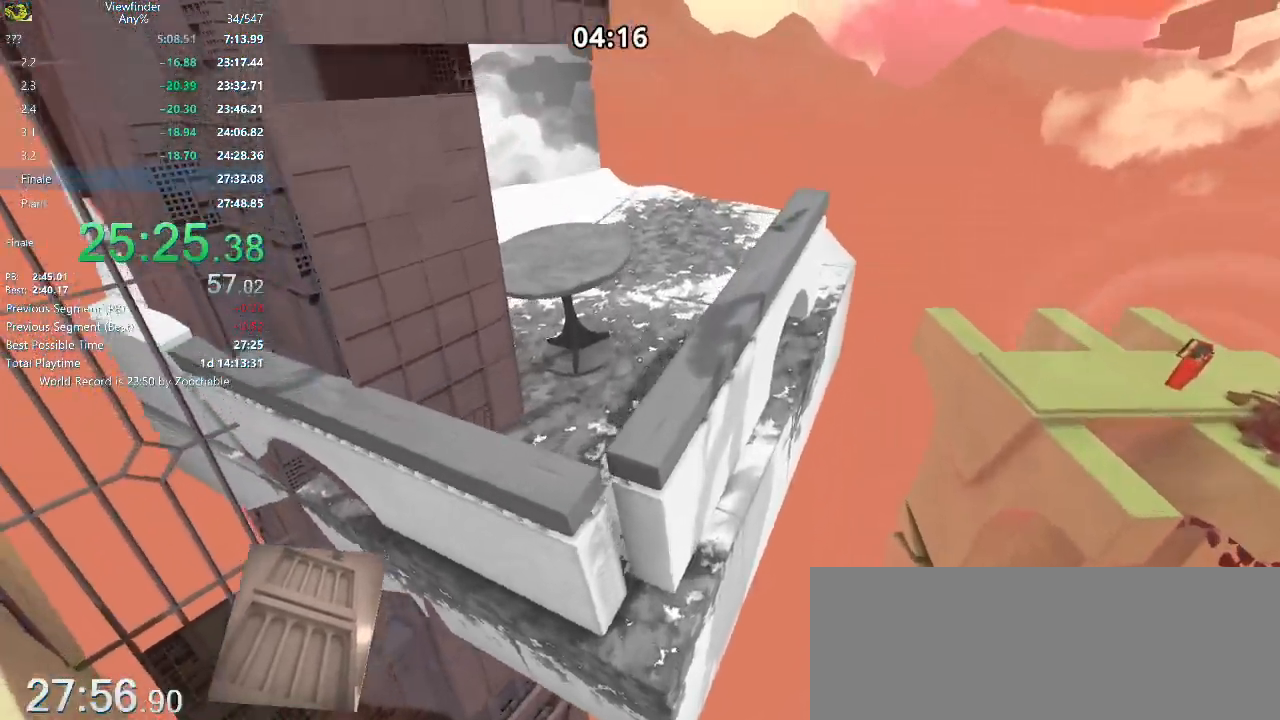
{"keys": ["w"], "mouse": [], "events": [[33, "a", "down"], [133, "a", "up"], [367, "space", "down"], [417, "space", "up"]]}
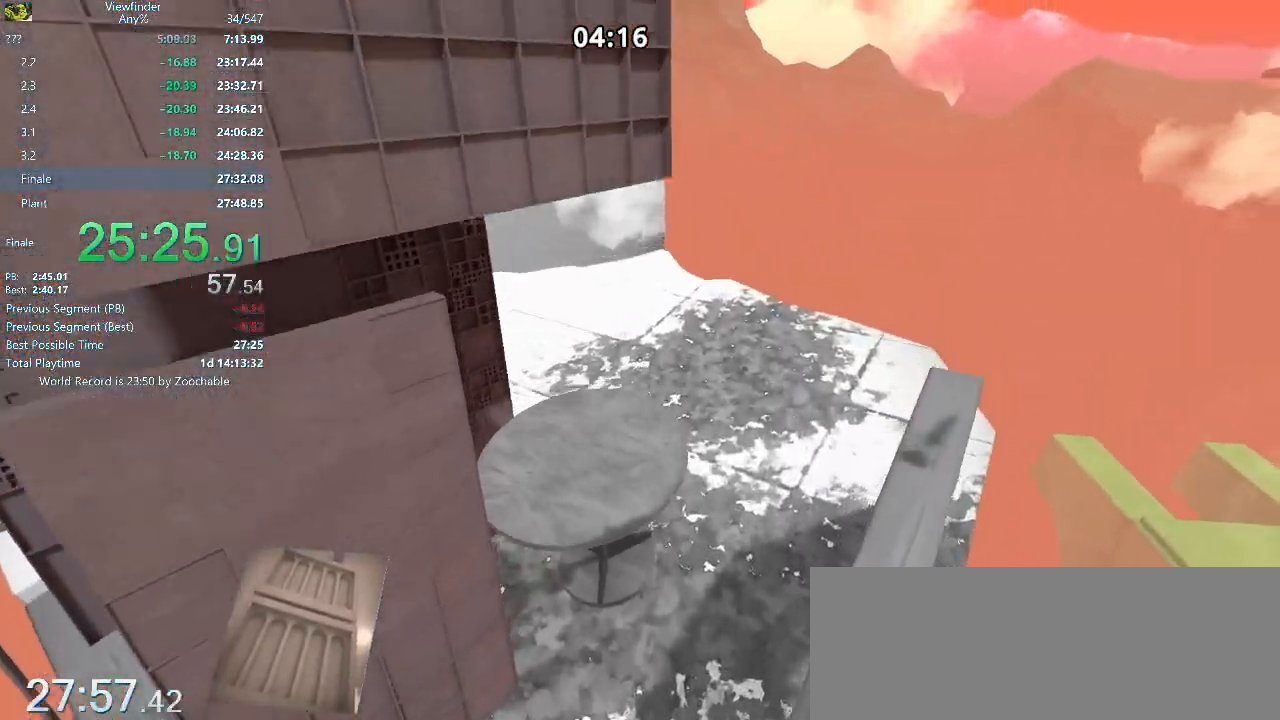
{"keys": ["w"], "mouse": [], "events": [[150, "d", "down"], [433, "d", "up"]]}
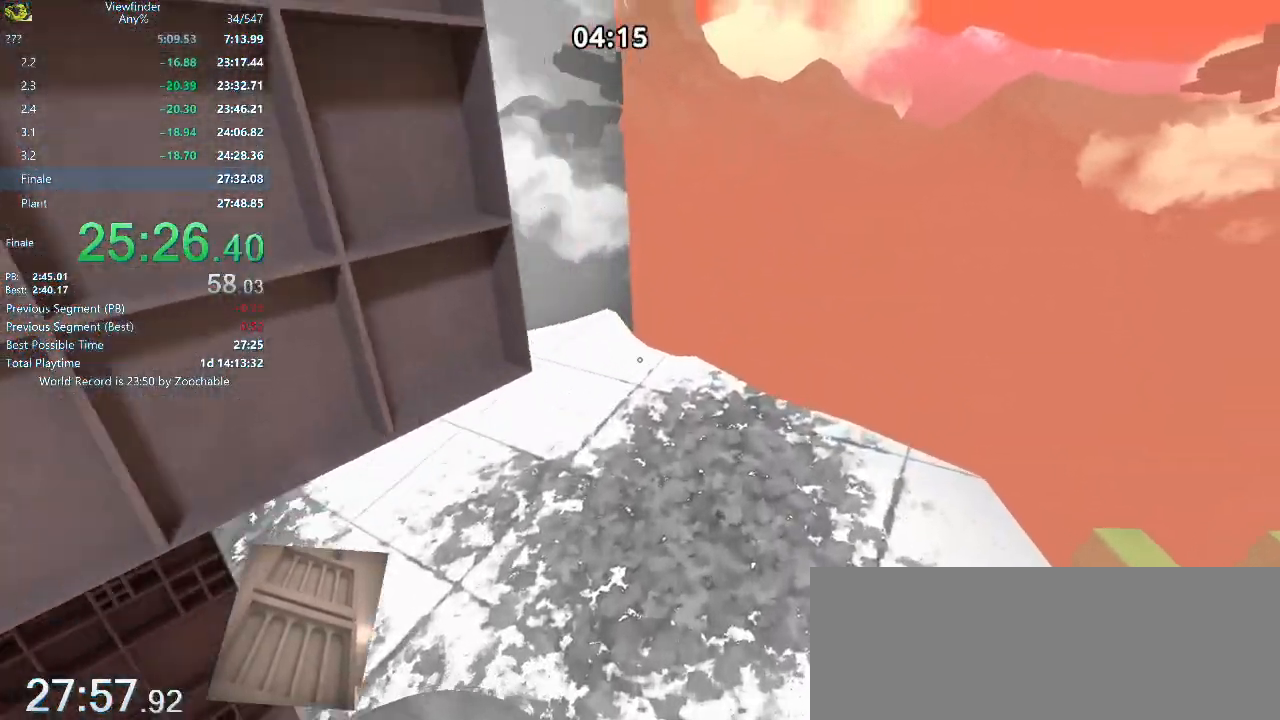
{"keys": ["w"], "mouse": [], "events": [[17, "f", "down"], [117, "f", "up"]]}
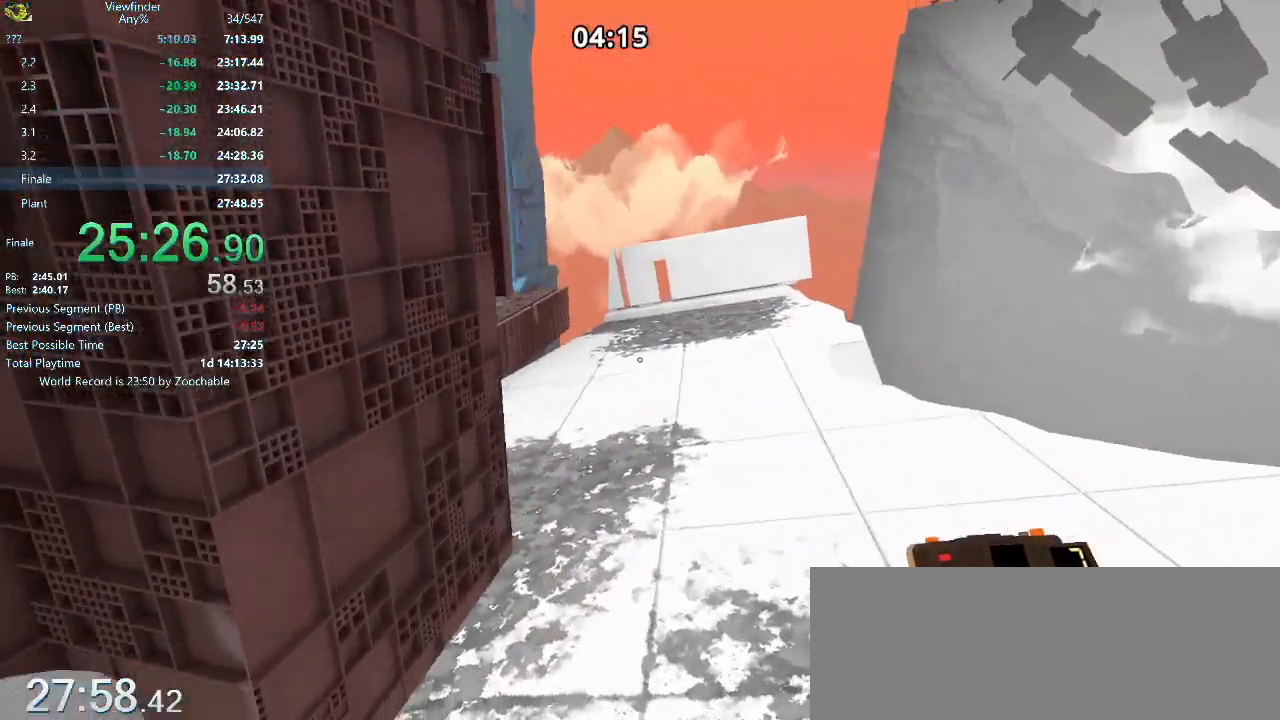
{"keys": ["w"], "mouse": [], "events": []}
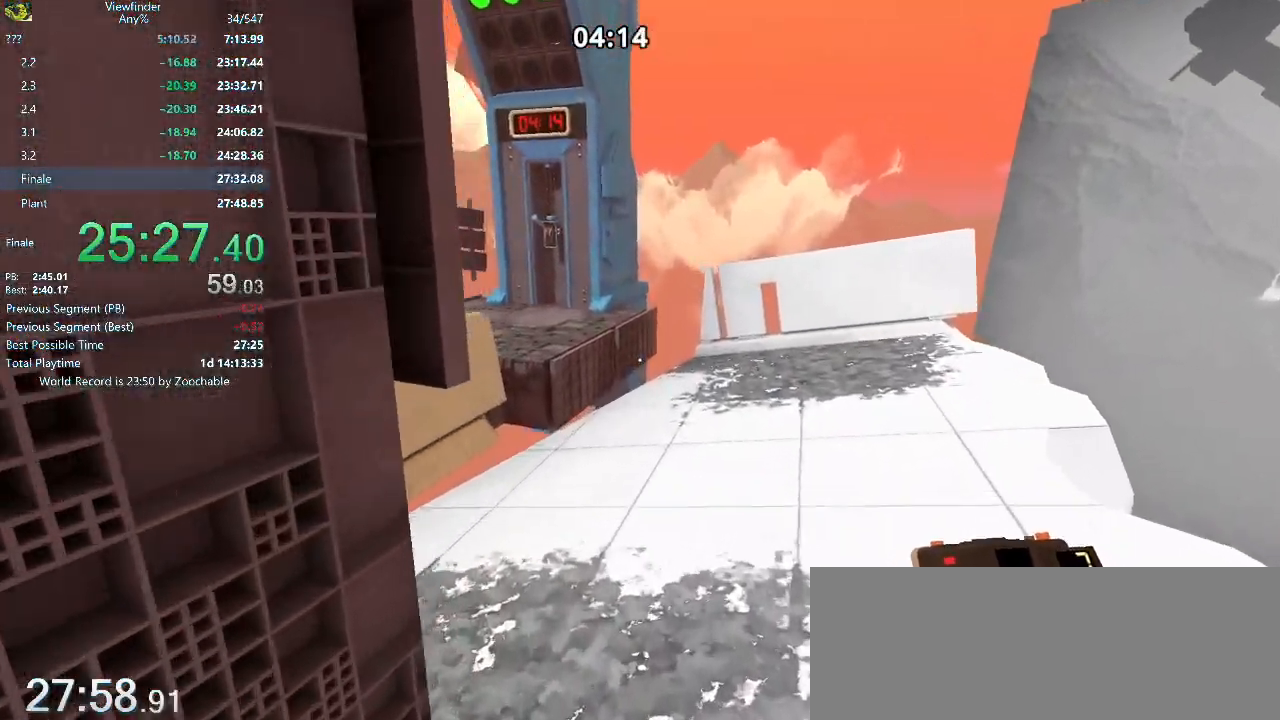
{"keys": ["a", "w"], "mouse": [], "events": [[200, "a", "down"]]}
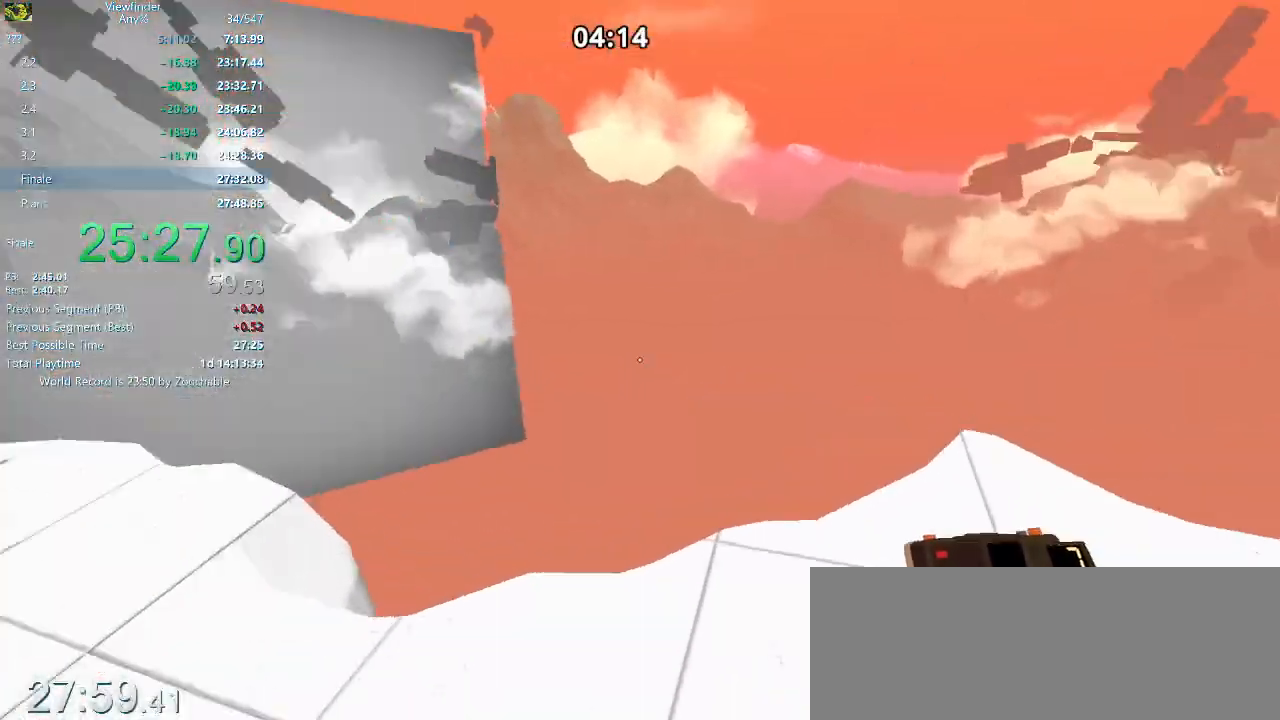
{"keys": ["w"], "mouse": [], "events": [[300, "a", "up"]]}
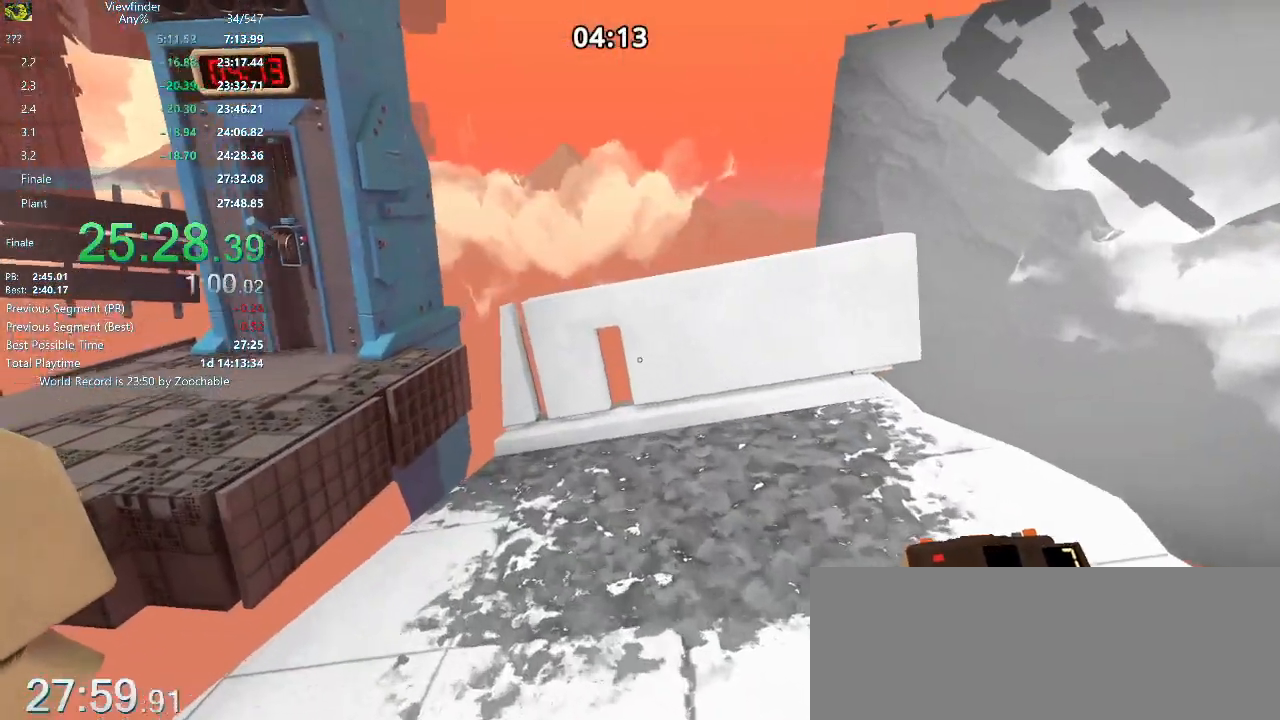
{"keys": ["w"], "mouse": [], "events": []}
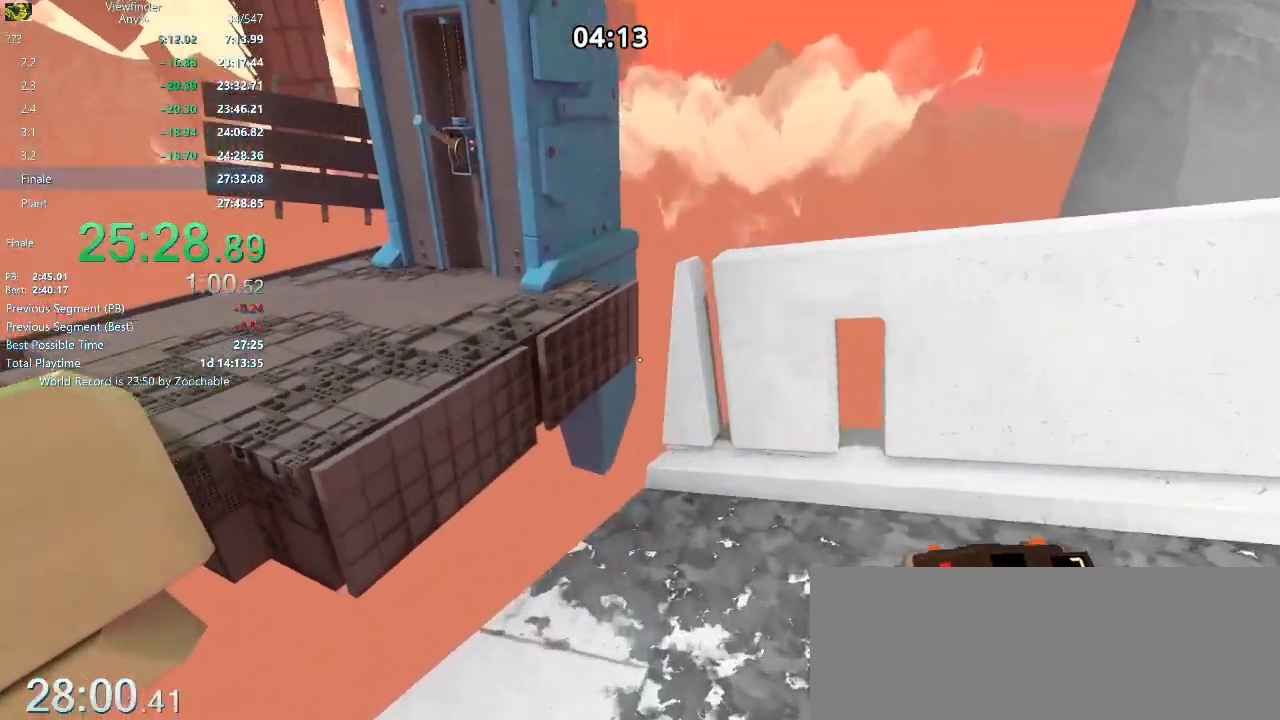
{"keys": ["d", "w"], "mouse": [], "events": [[150, "space", "down"], [333, "d", "down"], [383, "space", "up"]]}
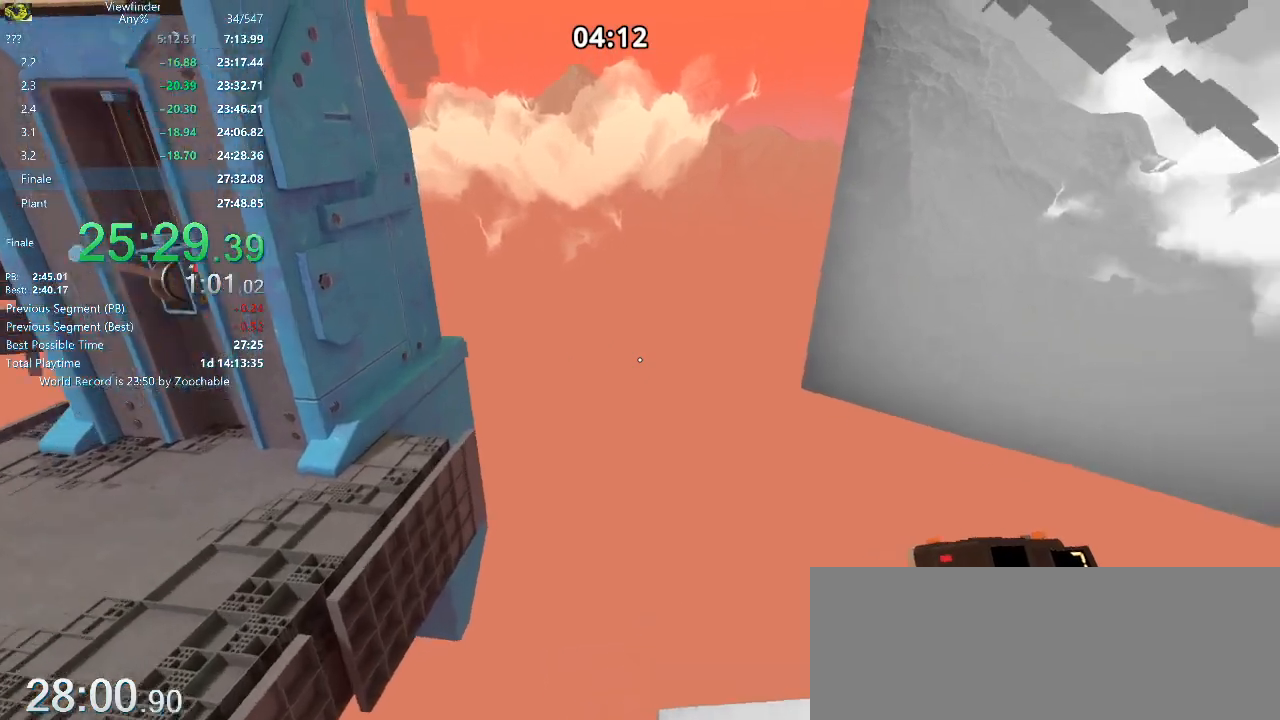
{"keys": ["w"], "mouse": [], "events": [[167, "d", "up"], [167, "w", "up"], [433, "w", "down"]]}
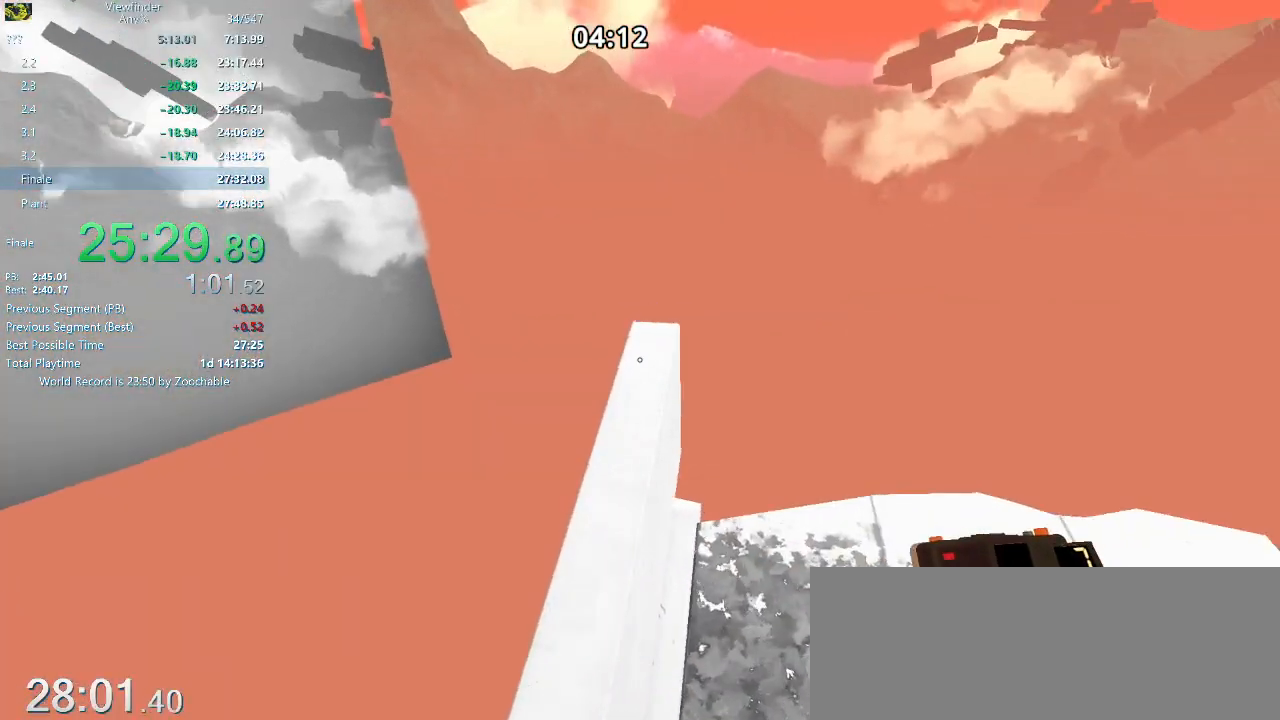
{"keys": ["a", "w"], "mouse": [], "events": [[467, "a", "down"]]}